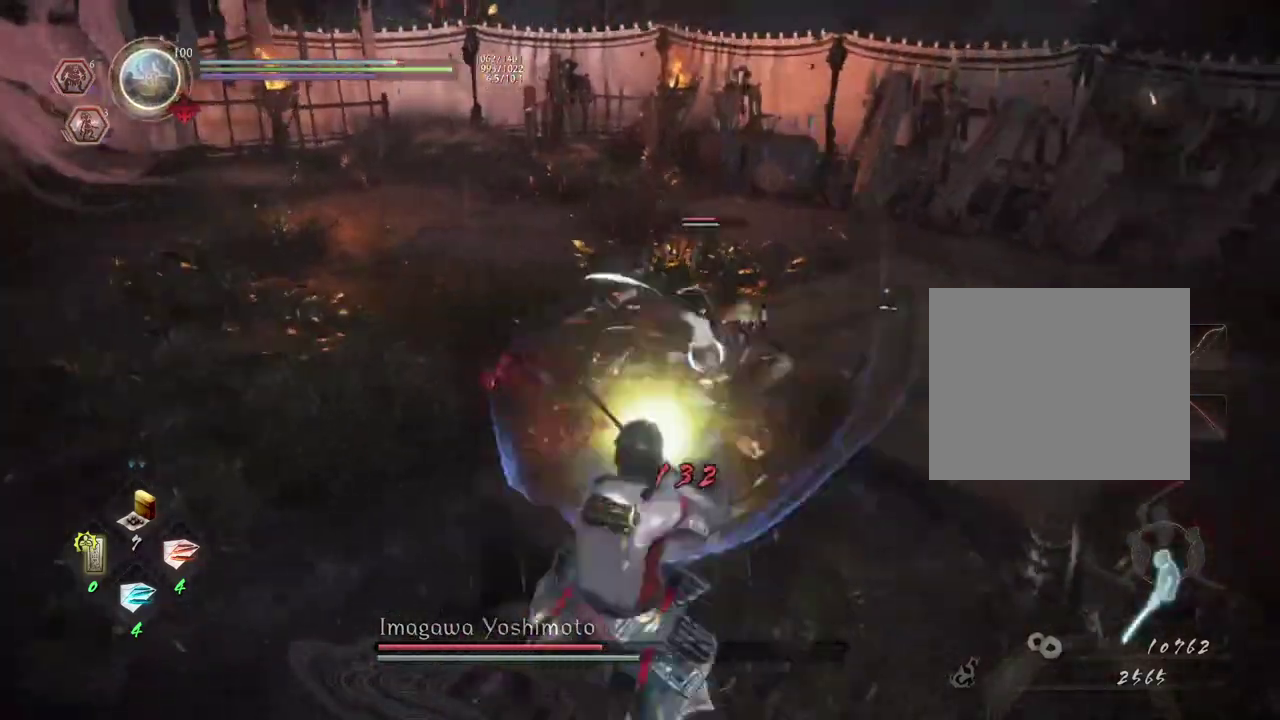
Gameplay with a controller (PlayStation layout); each line is a JSON object with the inputs held at the frame after it (dt_ms = milliseconds from this image to that frame). "events" lists button and stick changes between this image and that frame as [ms after this image, input, new state], when the widget could be followed in between.
{"dt_ms": 700, "buttons": ["CROSS", "L1"], "left_stick": "down-left", "right_stick": "center", "events": [[33, "R1", "up"], [50, "CROSS", "up"], [667, "CROSS", "down"]]}
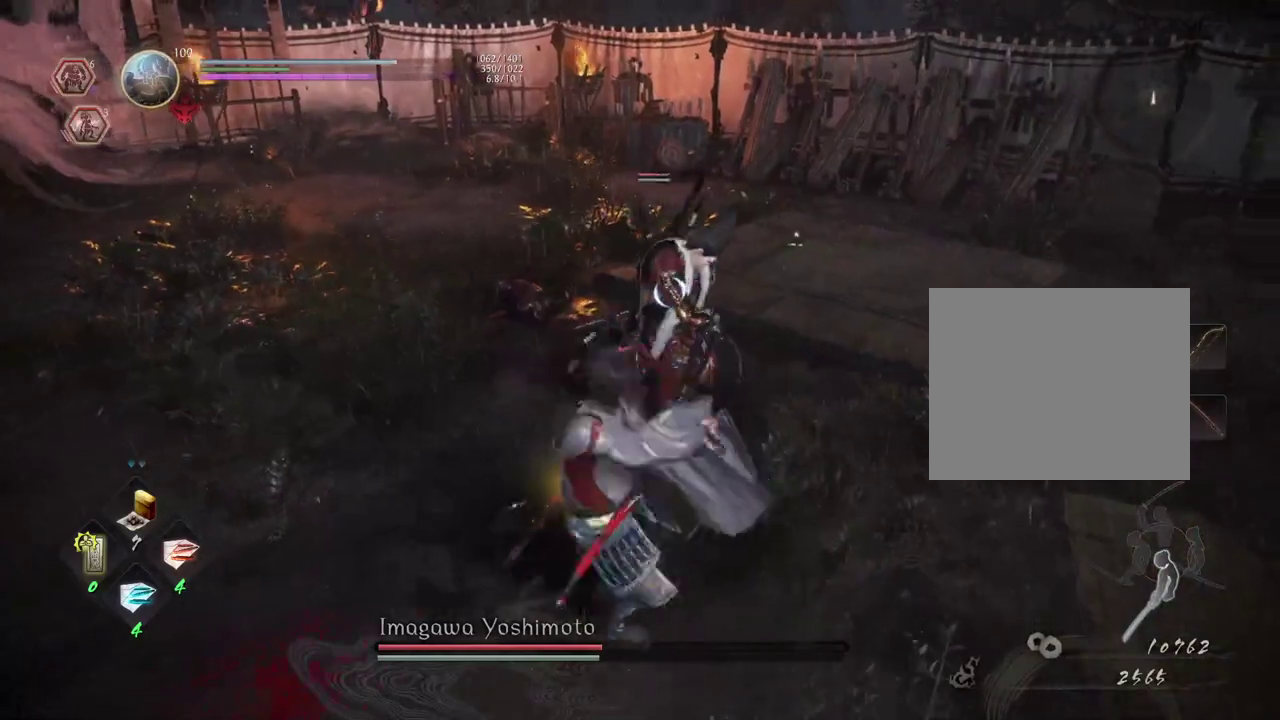
{"dt_ms": 300, "buttons": ["L1"], "left_stick": "down-left", "right_stick": "center", "events": [[167, "CROSS", "up"]]}
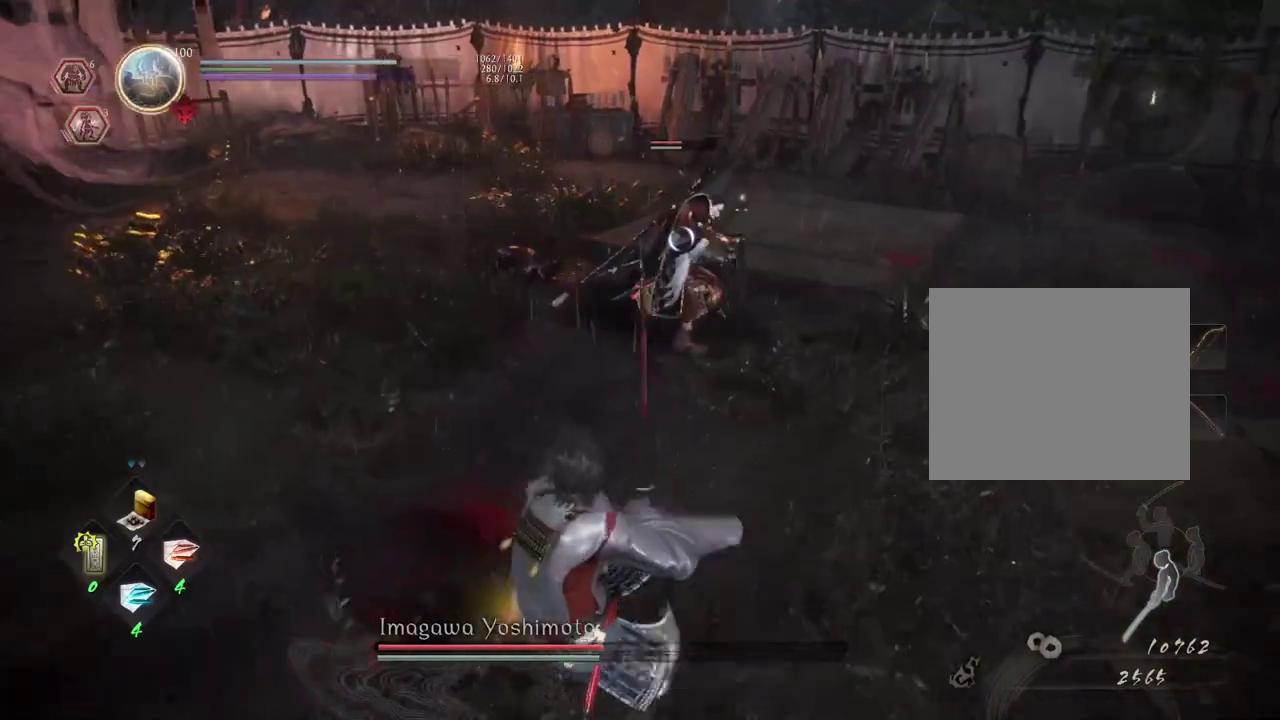
{"dt_ms": 500, "buttons": [], "left_stick": "center", "right_stick": "center", "events": [[83, "L1", "up"], [500, "left_stick", "center"]]}
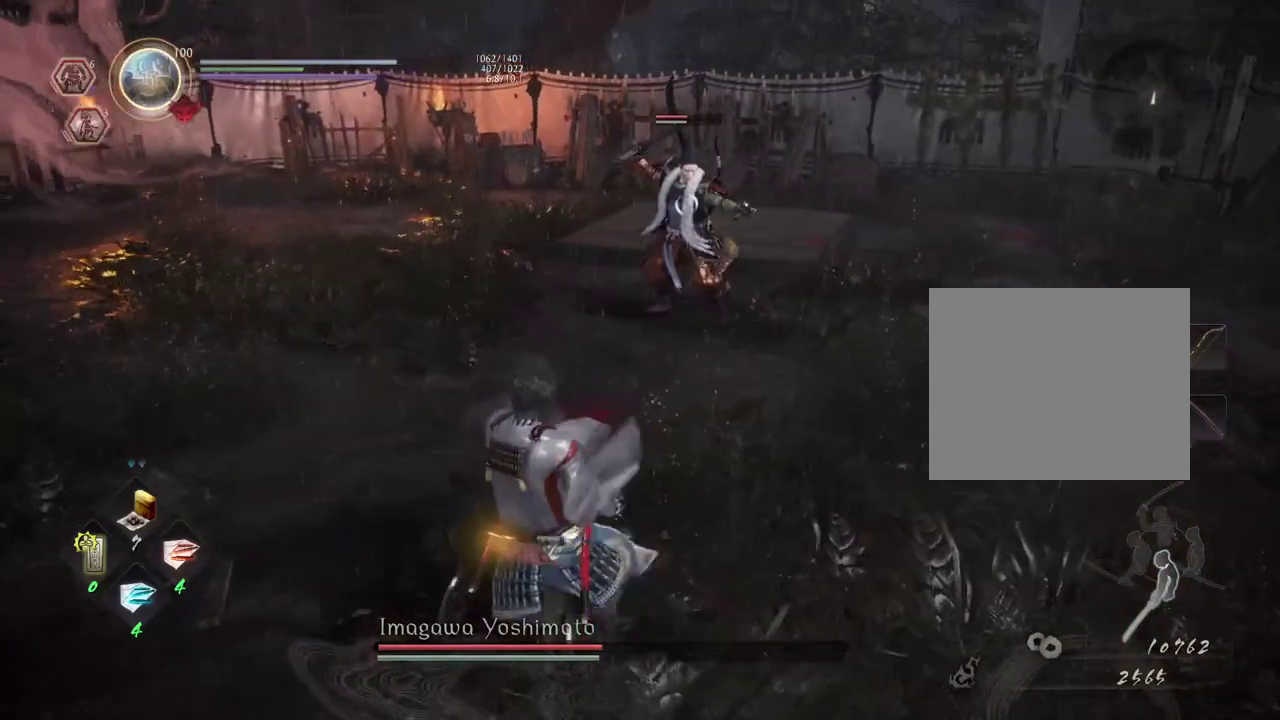
{"dt_ms": 600, "buttons": [], "left_stick": "up-left", "right_stick": "center", "events": [[517, "left_stick", "up-left"]]}
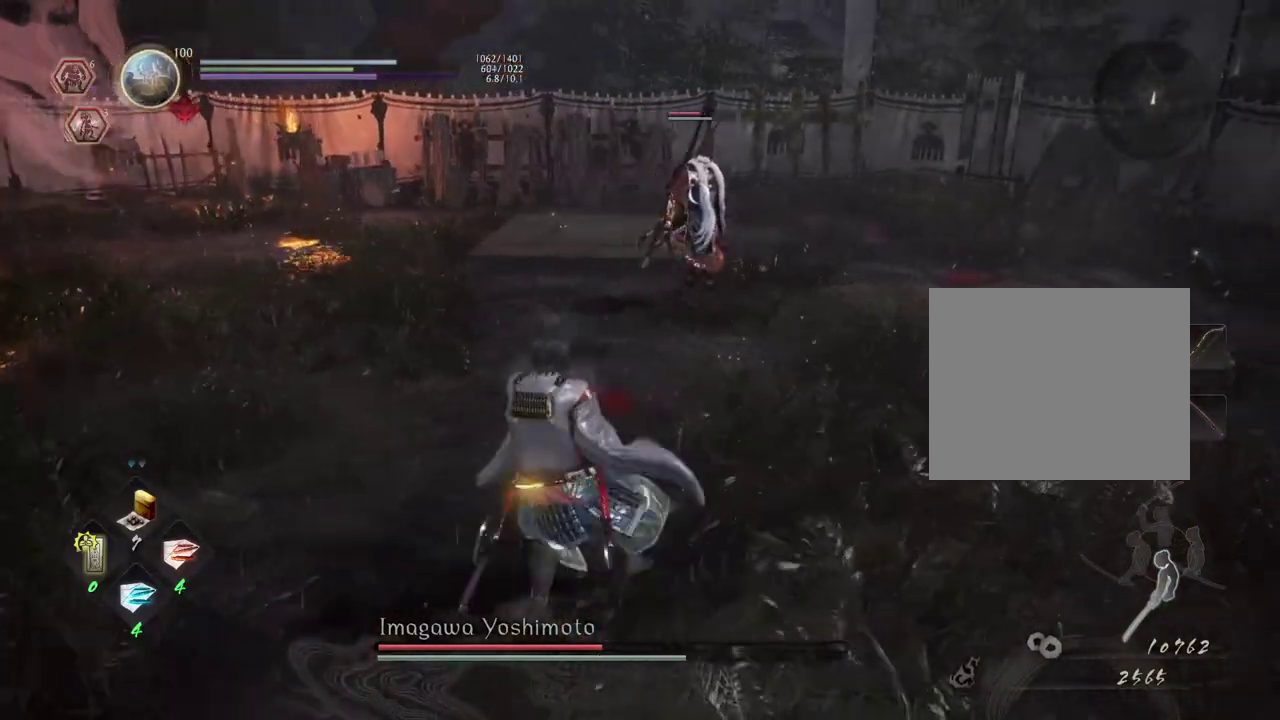
{"dt_ms": 400, "buttons": [], "left_stick": "up-left", "right_stick": "center", "events": []}
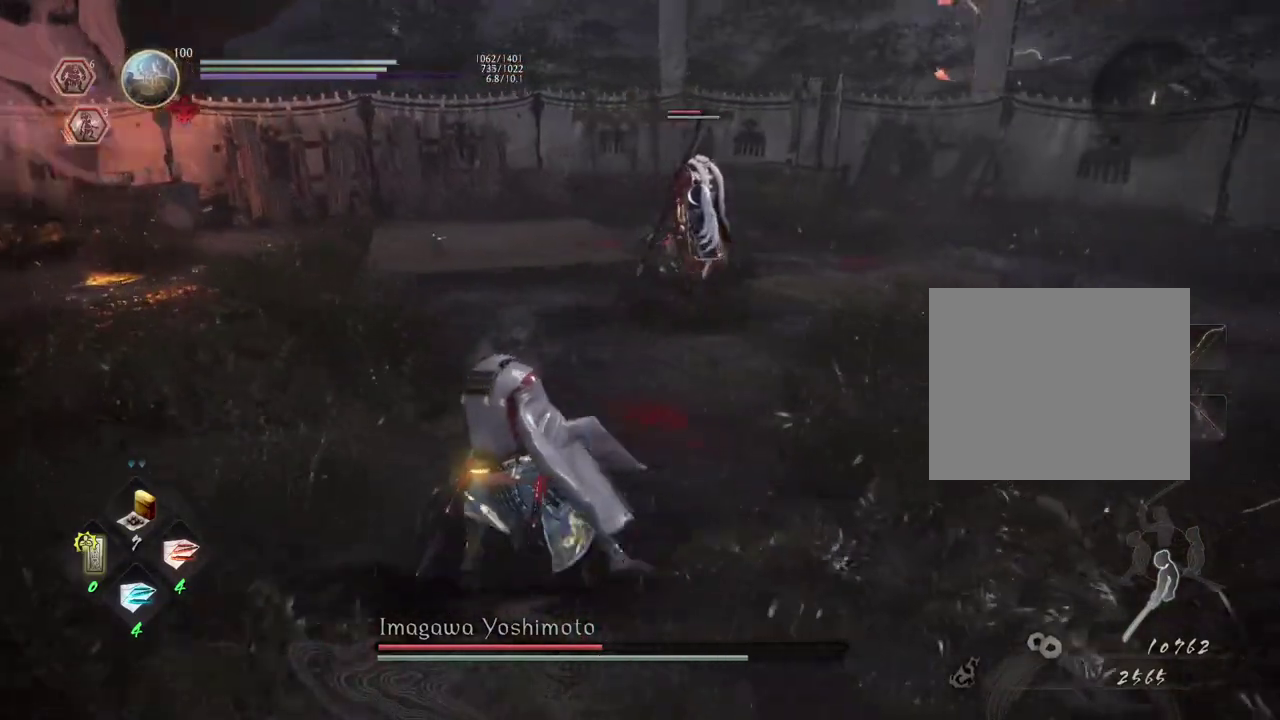
{"dt_ms": 500, "buttons": [], "left_stick": "up", "right_stick": "center", "events": [[417, "left_stick", "up"]]}
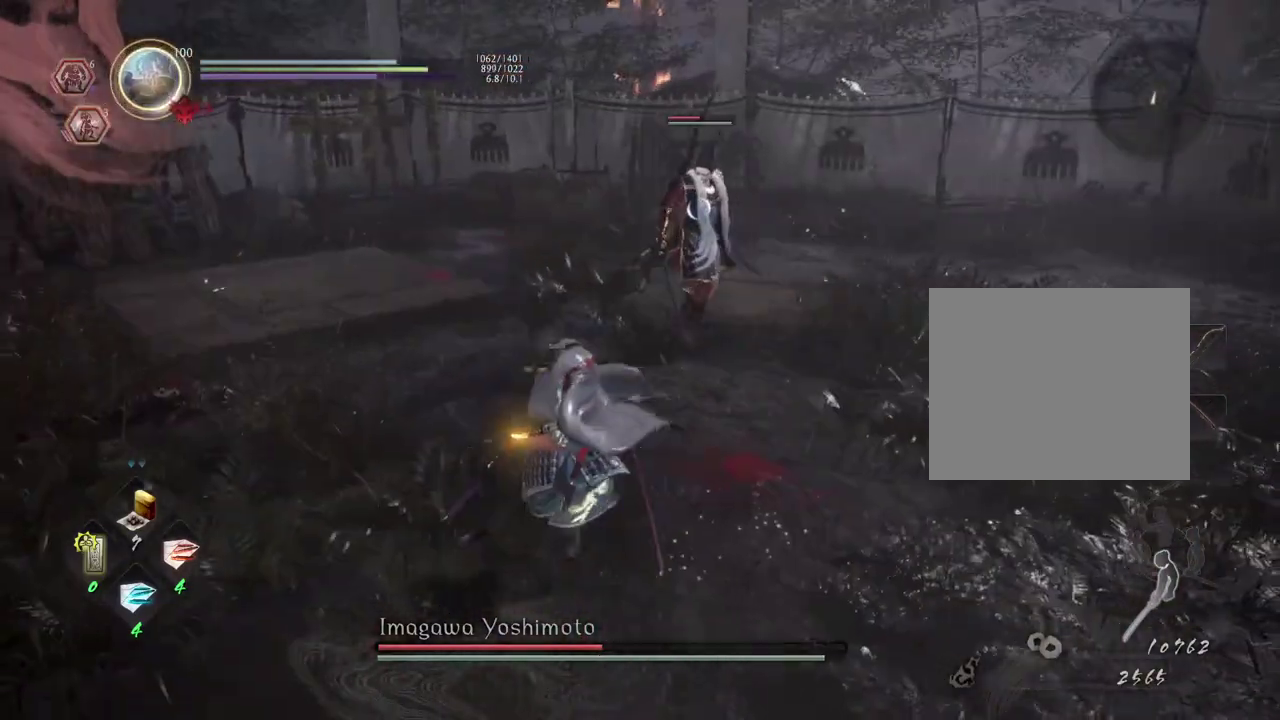
{"dt_ms": 600, "buttons": ["CROSS"], "left_stick": "down-right", "right_stick": "center", "events": [[50, "left_stick", "up-right"], [217, "left_stick", "right"], [467, "CROSS", "down"], [533, "left_stick", "down-right"]]}
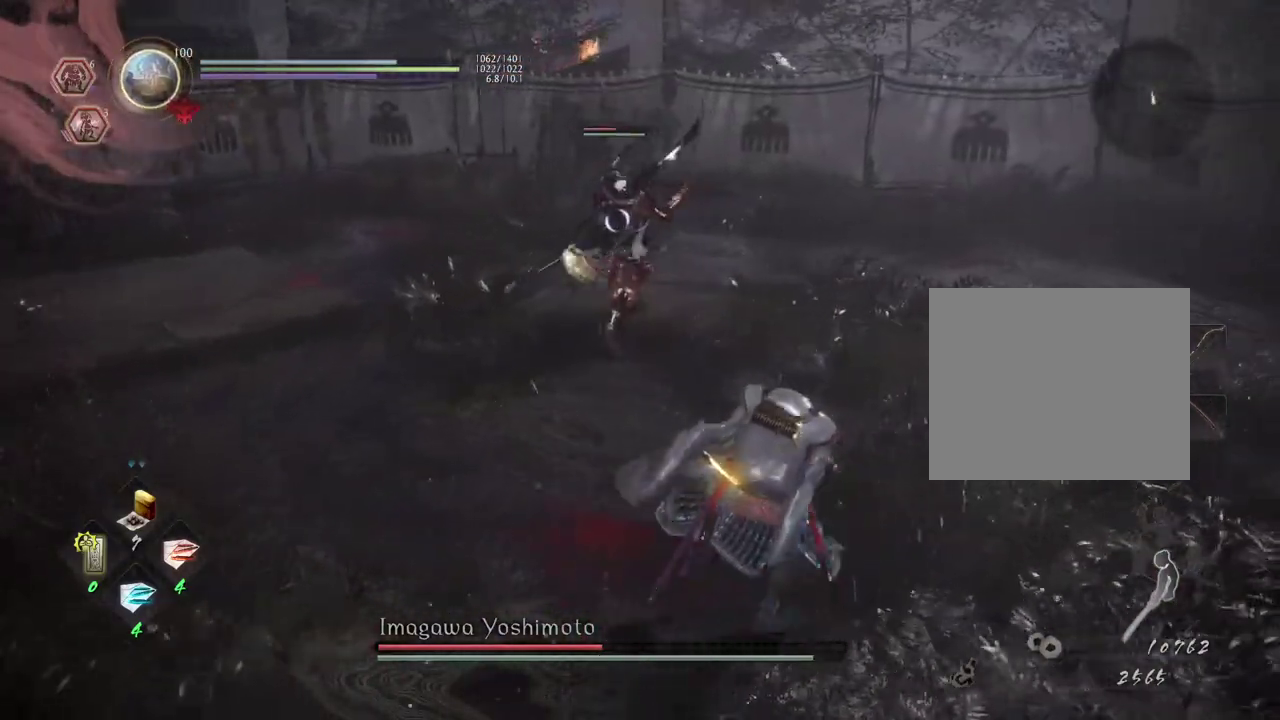
{"dt_ms": 600, "buttons": ["CROSS"], "left_stick": "down-left", "right_stick": "center", "events": [[117, "left_stick", "down"], [433, "left_stick", "down-left"]]}
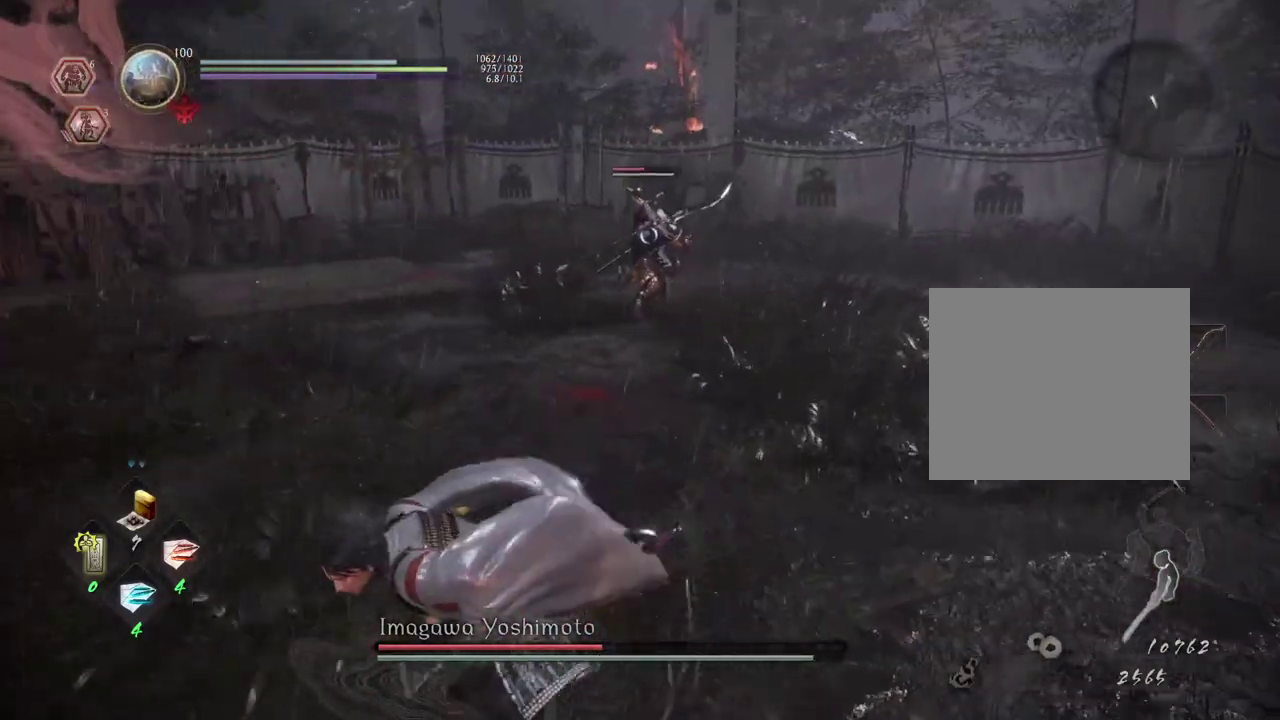
{"dt_ms": 300, "buttons": ["CROSS"], "left_stick": "down-left", "right_stick": "center", "events": []}
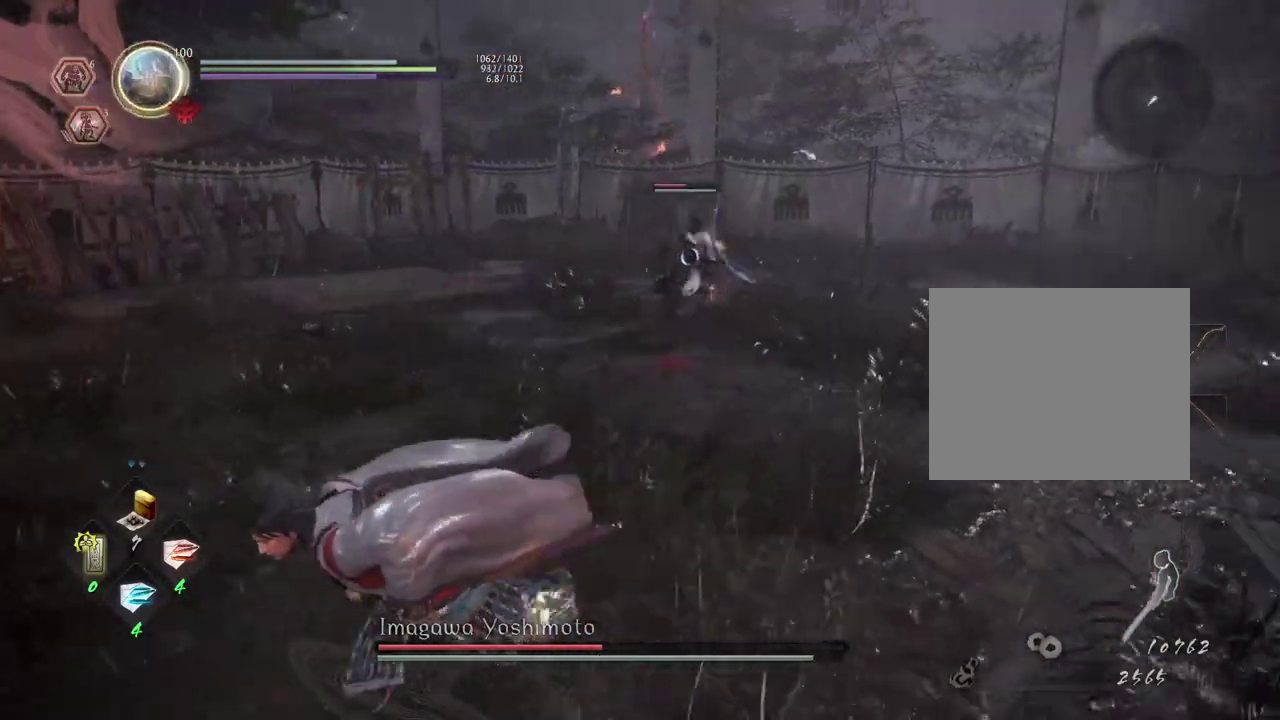
{"dt_ms": 400, "buttons": [], "left_stick": "left", "right_stick": "center", "events": [[67, "CROSS", "up"], [183, "left_stick", "left"]]}
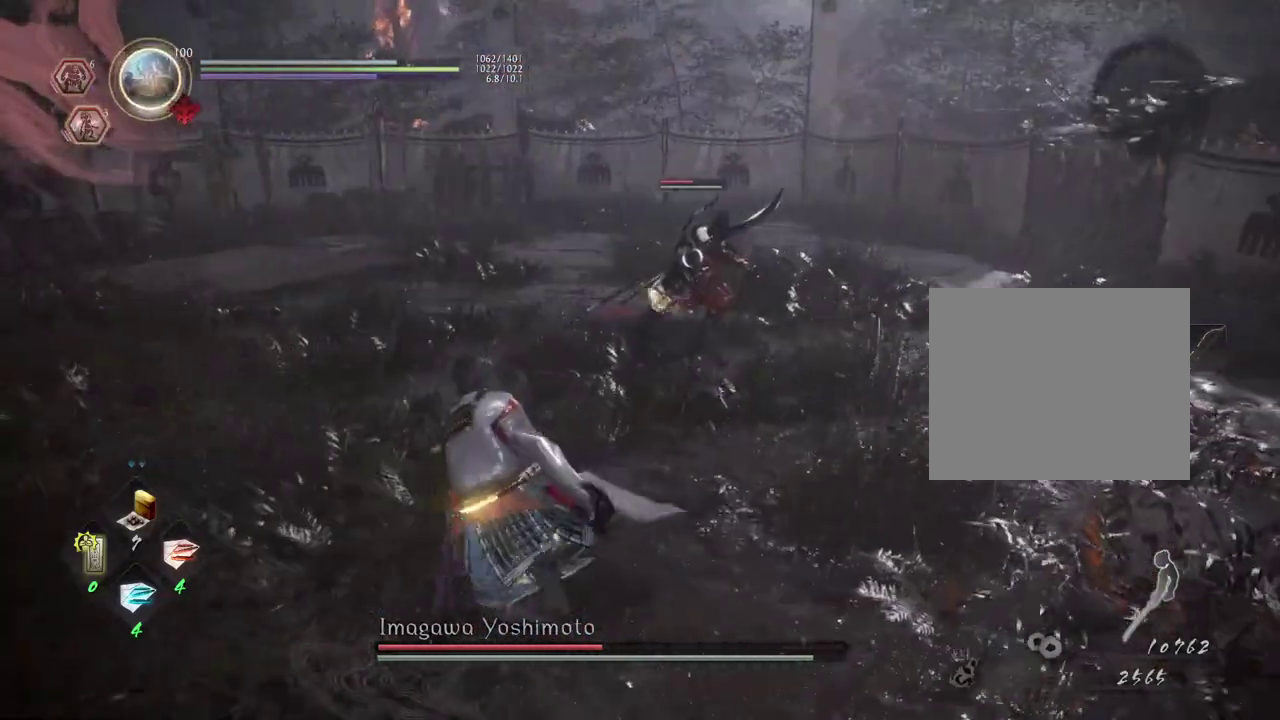
{"dt_ms": 600, "buttons": [], "left_stick": "up-left", "right_stick": "center", "events": [[300, "left_stick", "up-left"]]}
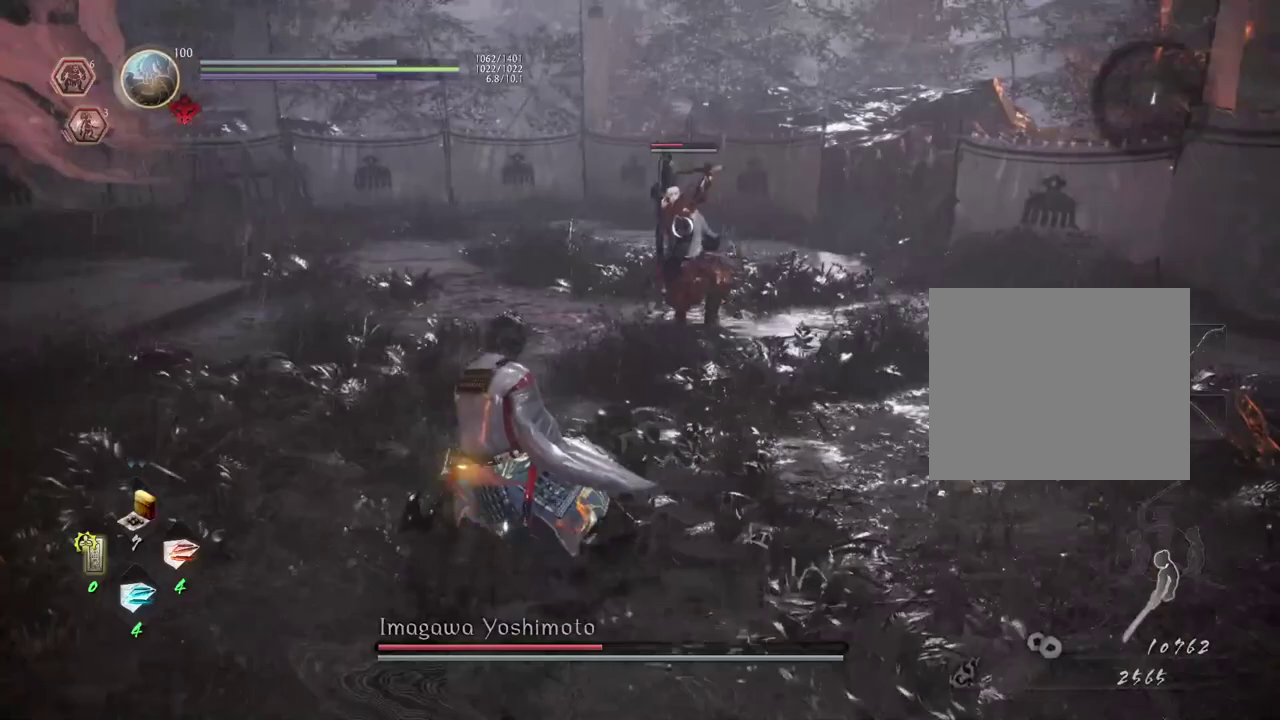
{"dt_ms": 700, "buttons": ["SQUARE"], "left_stick": "center", "right_stick": "center", "events": [[117, "left_stick", "up"], [217, "R1", "down"], [217, "left_stick", "up-right"], [283, "TRIANGLE", "down"], [400, "R1", "up"], [400, "TRIANGLE", "up"], [450, "left_stick", "up"], [617, "SQUARE", "down"], [683, "left_stick", "center"]]}
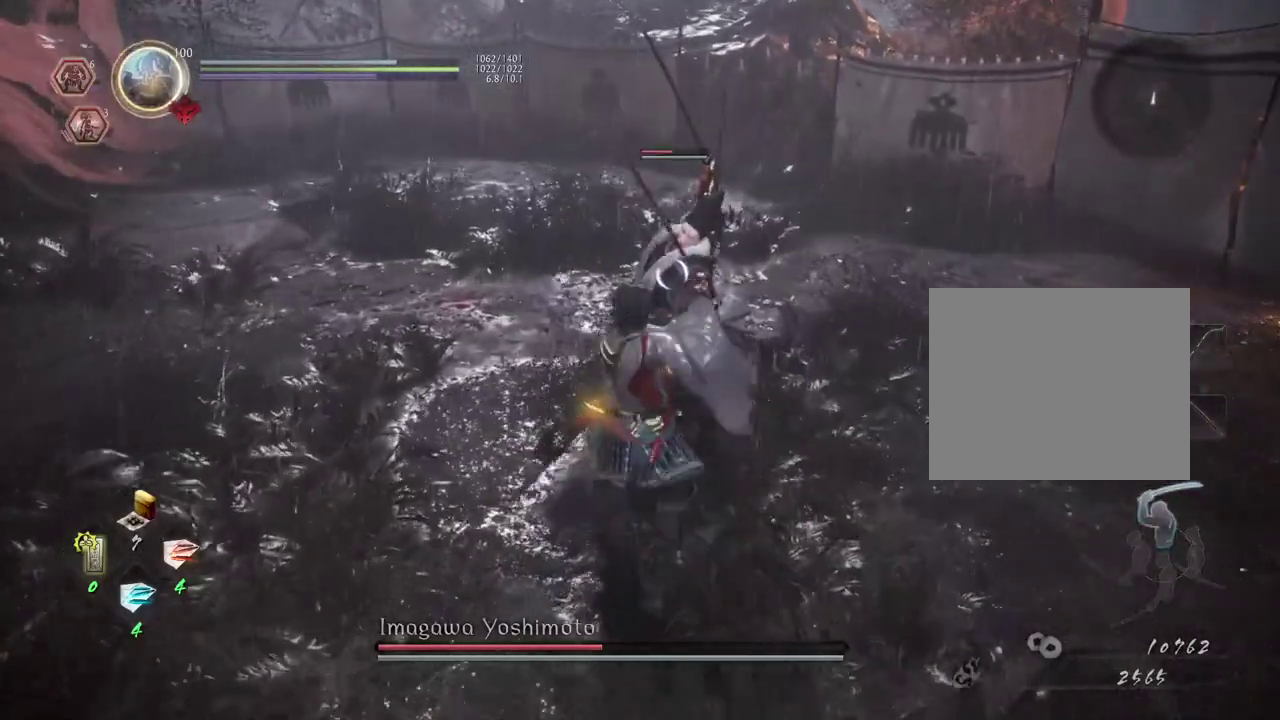
{"dt_ms": 300, "buttons": [], "left_stick": "center", "right_stick": "center", "events": [[67, "SQUARE", "up"]]}
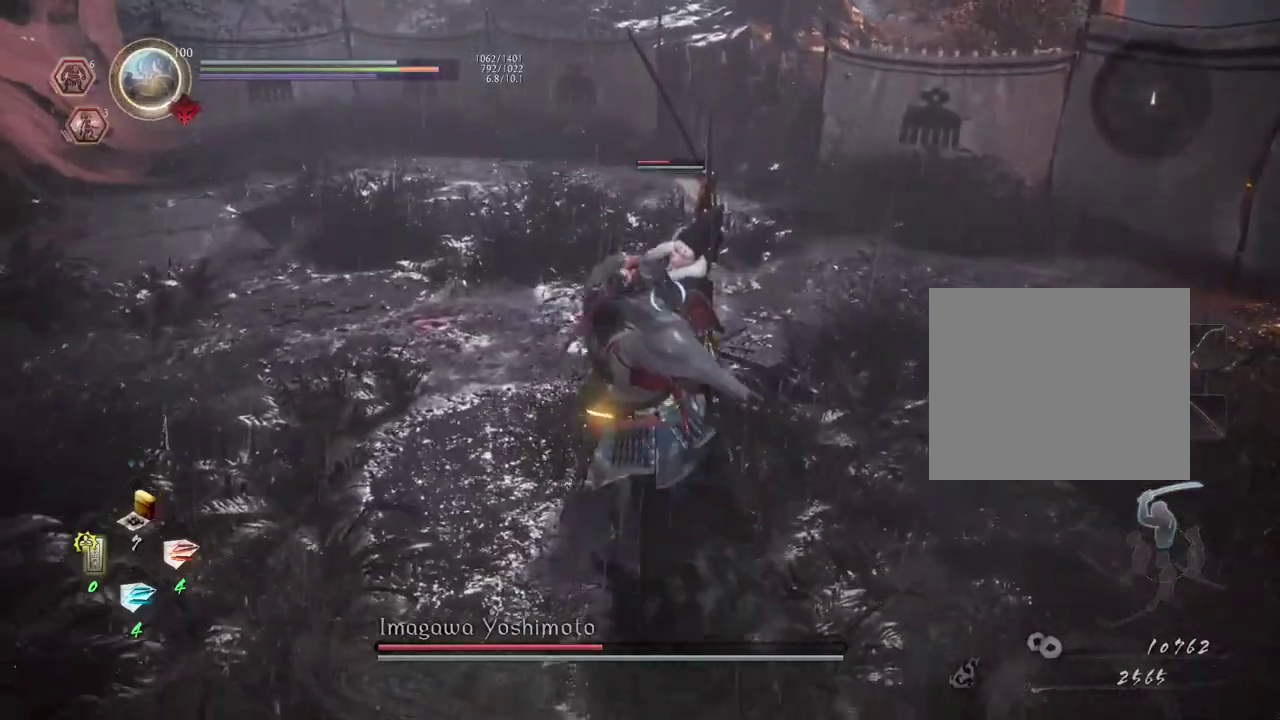
{"dt_ms": 500, "buttons": [], "left_stick": "center", "right_stick": "center", "events": [[200, "TRIANGLE", "down"], [333, "TRIANGLE", "up"]]}
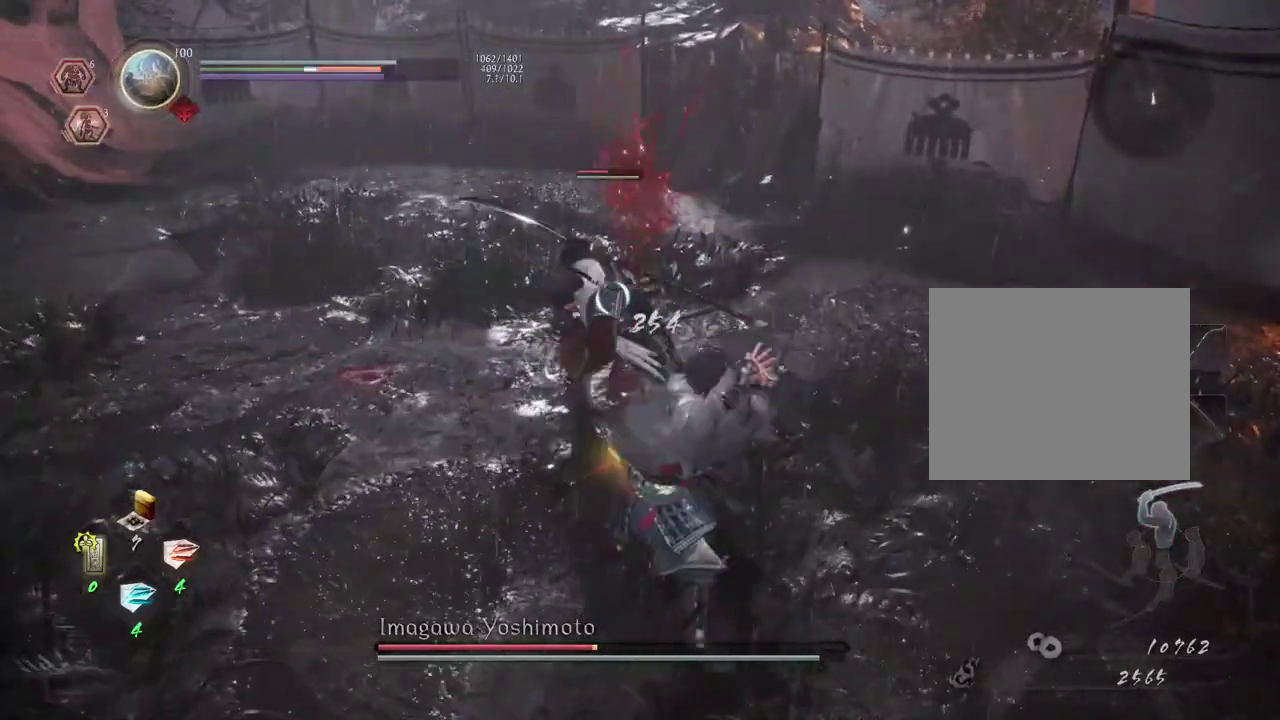
{"dt_ms": 500, "buttons": [], "left_stick": "center", "right_stick": "center", "events": []}
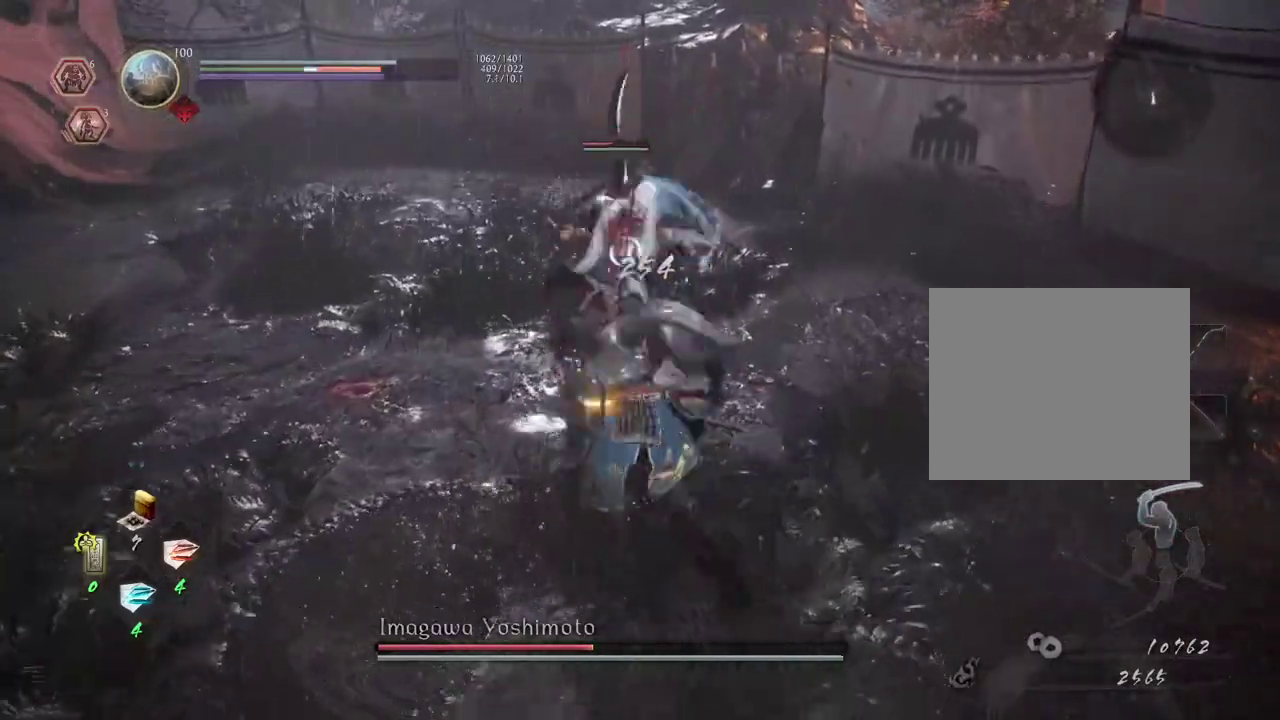
{"dt_ms": 500, "buttons": [], "left_stick": "center", "right_stick": "center", "events": []}
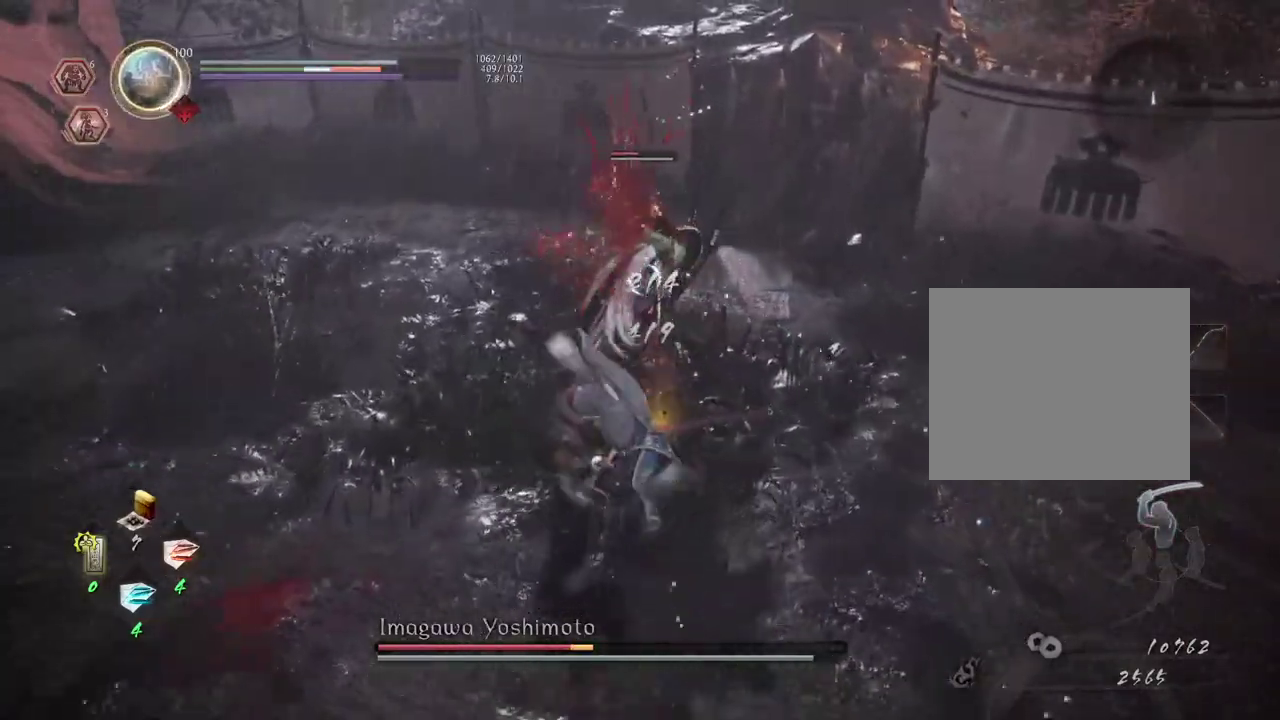
{"dt_ms": 700, "buttons": ["R2"], "left_stick": "center", "right_stick": "center", "events": [[250, "R2", "down"], [500, "TRIANGLE", "down"], [650, "TRIANGLE", "up"]]}
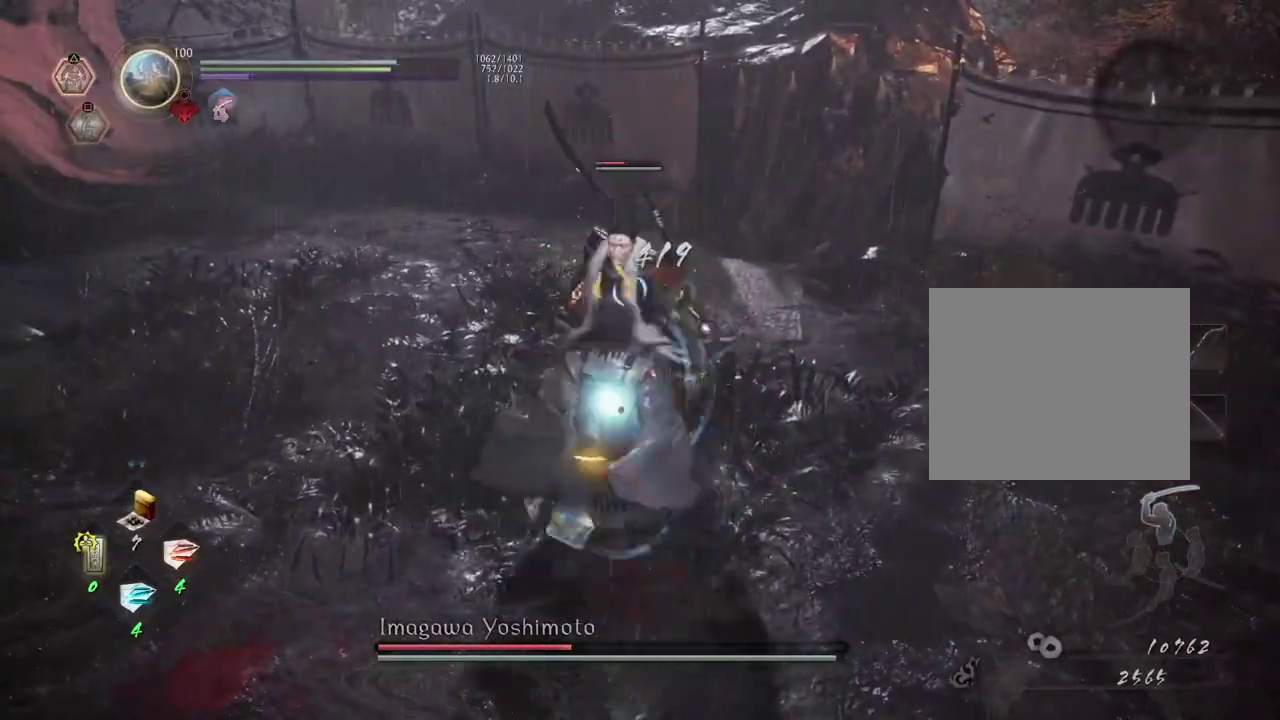
{"dt_ms": 300, "buttons": [], "left_stick": "center", "right_stick": "center", "events": [[233, "R2", "up"]]}
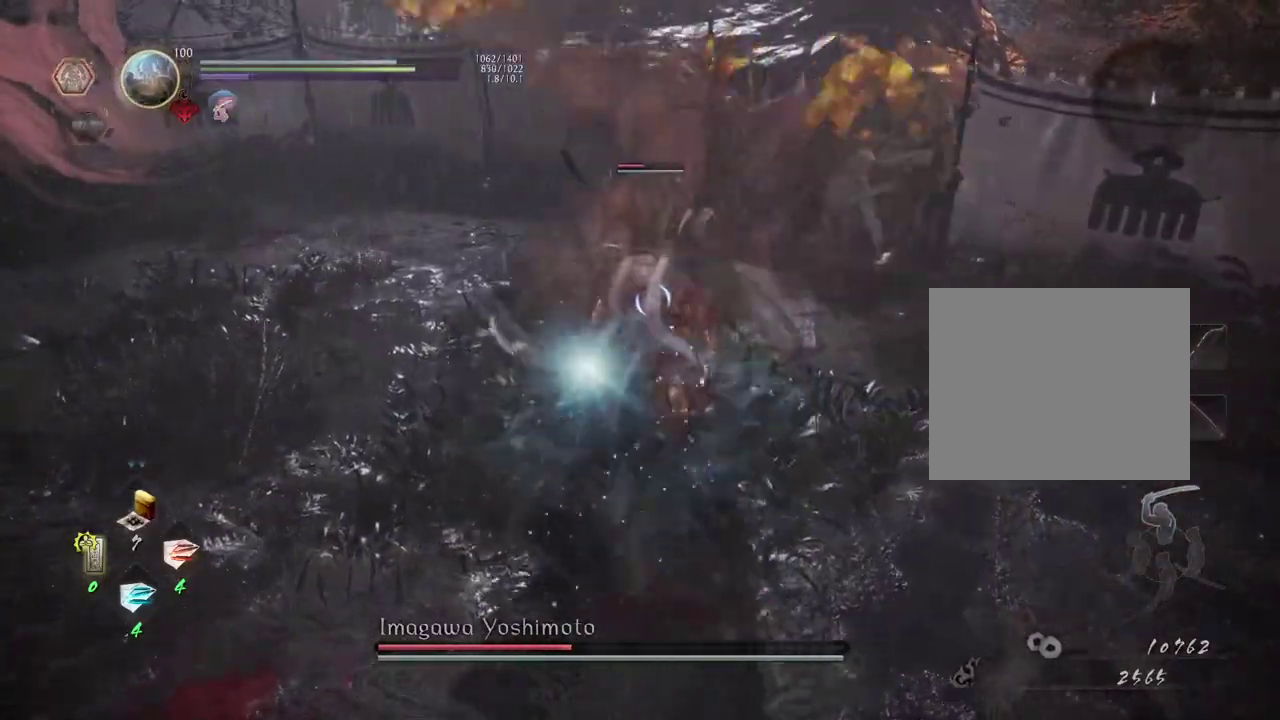
{"dt_ms": 500, "buttons": [], "left_stick": "center", "right_stick": "center", "events": []}
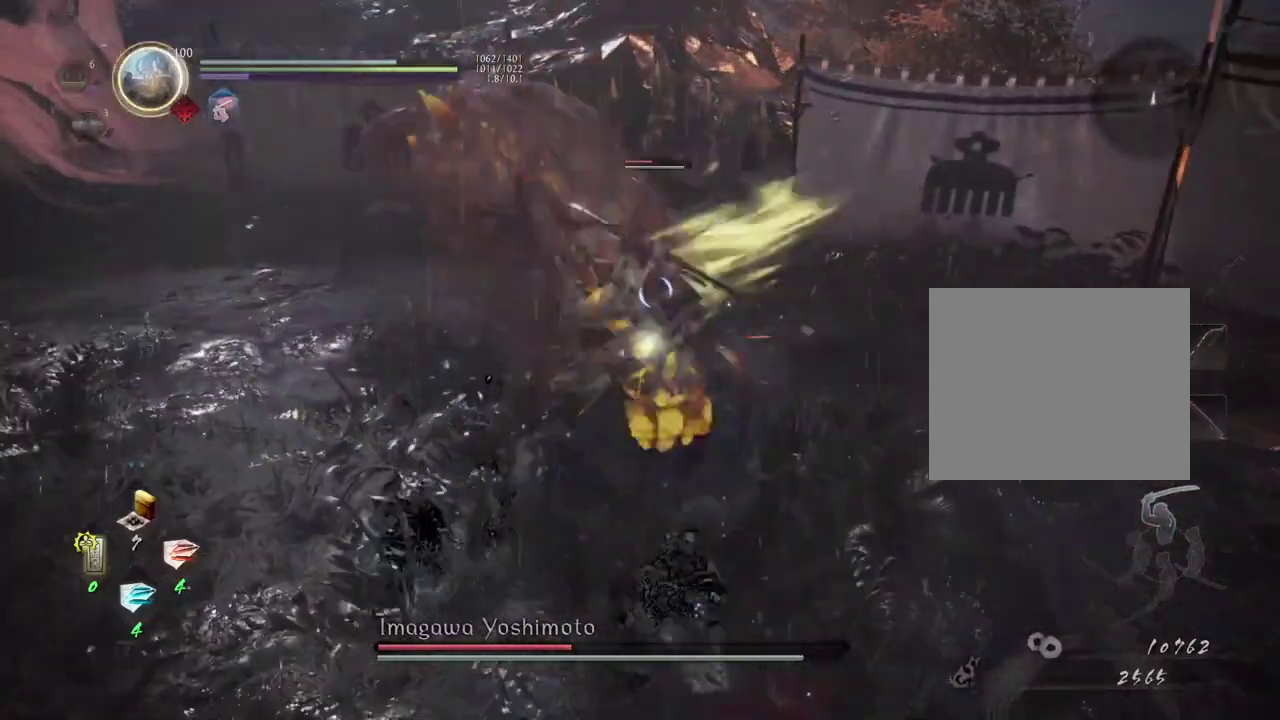
{"dt_ms": 700, "buttons": [], "left_stick": "center", "right_stick": "center", "events": []}
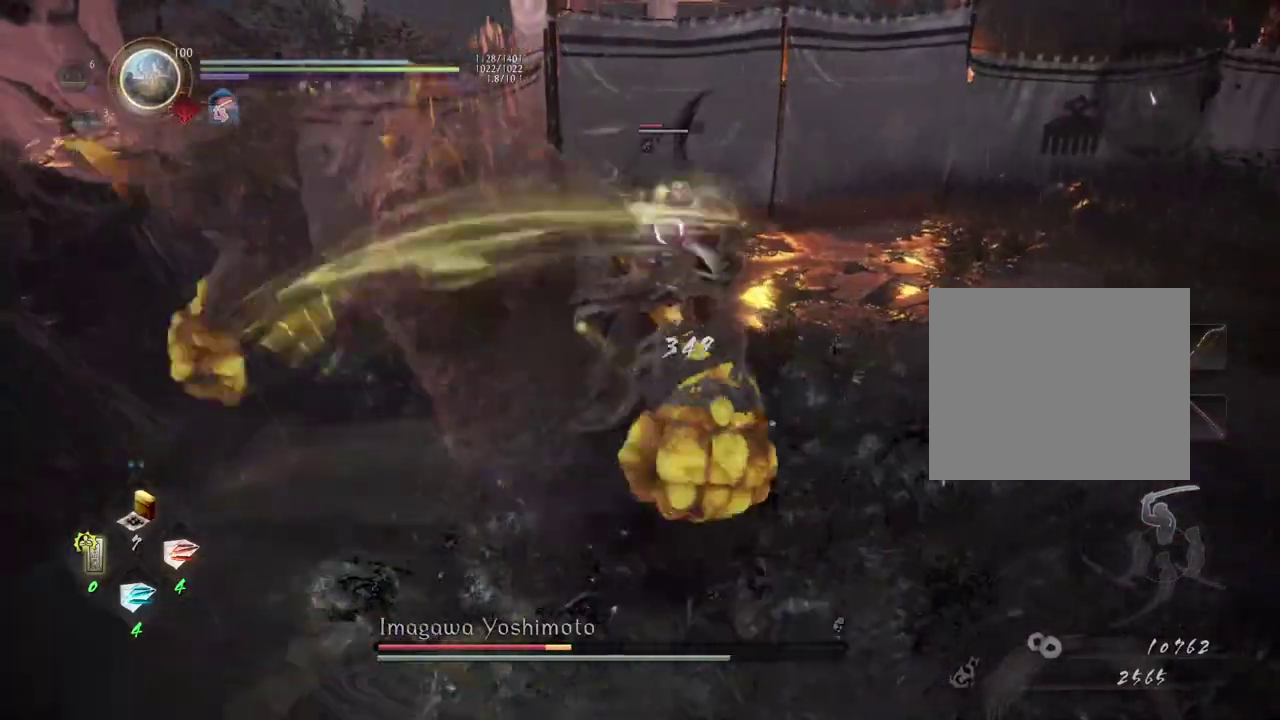
{"dt_ms": 300, "buttons": [], "left_stick": "center", "right_stick": "center", "events": []}
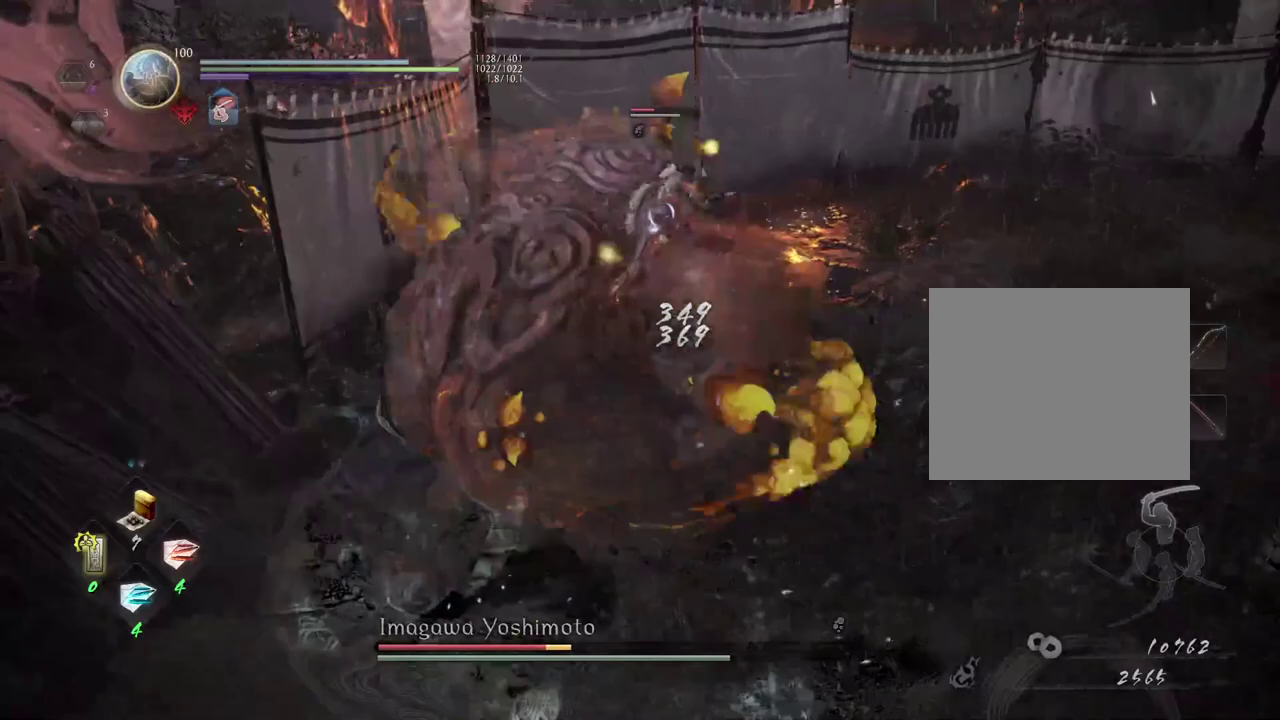
{"dt_ms": 600, "buttons": [], "left_stick": "up-right", "right_stick": "center", "events": [[450, "R1", "down"], [500, "CROSS", "down"], [567, "left_stick", "up-right"], [600, "CROSS", "up"], [600, "R1", "up"]]}
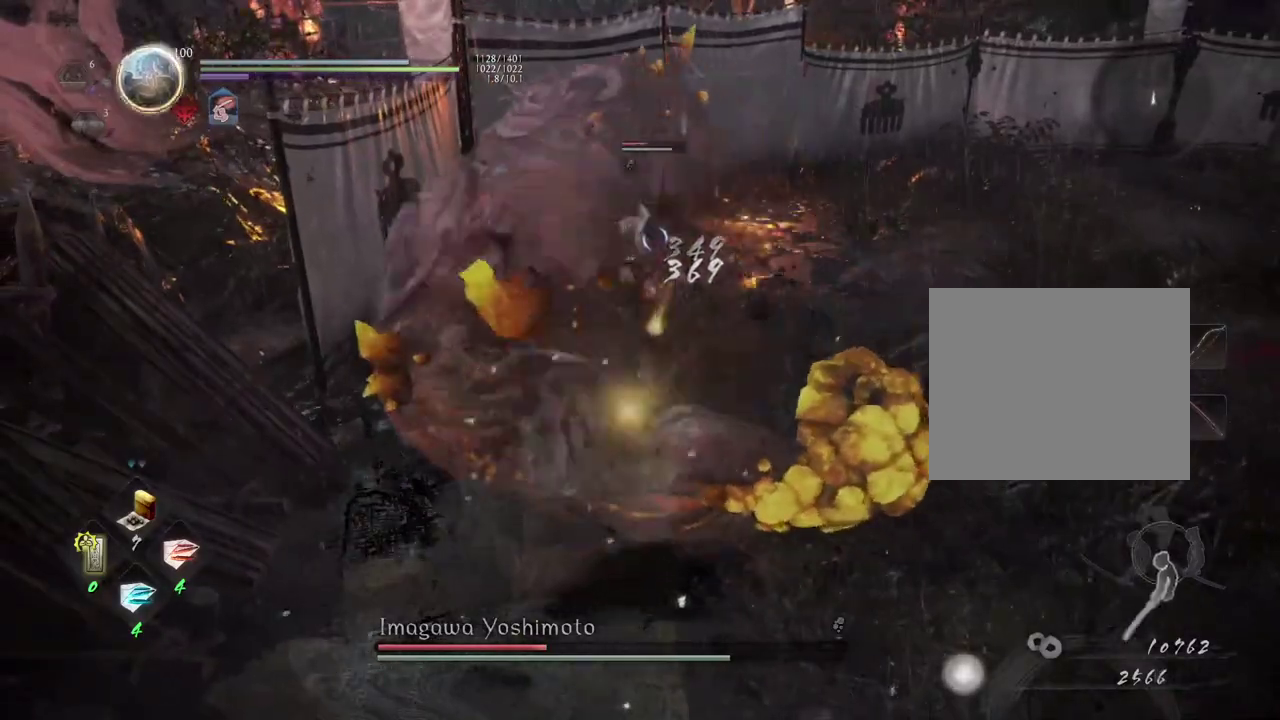
{"dt_ms": 400, "buttons": [], "left_stick": "up", "right_stick": "center", "events": [[17, "left_stick", "up"]]}
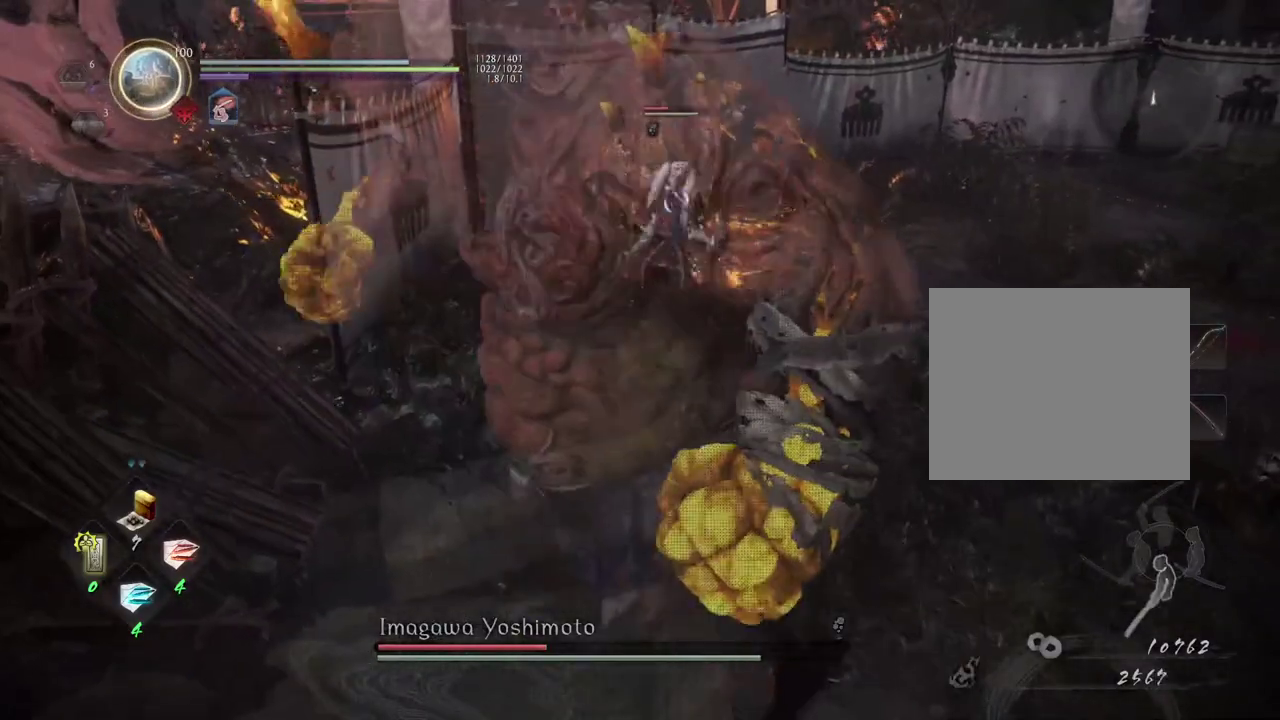
{"dt_ms": 500, "buttons": [], "left_stick": "right", "right_stick": "center", "events": [[133, "left_stick", "up-right"], [433, "left_stick", "right"]]}
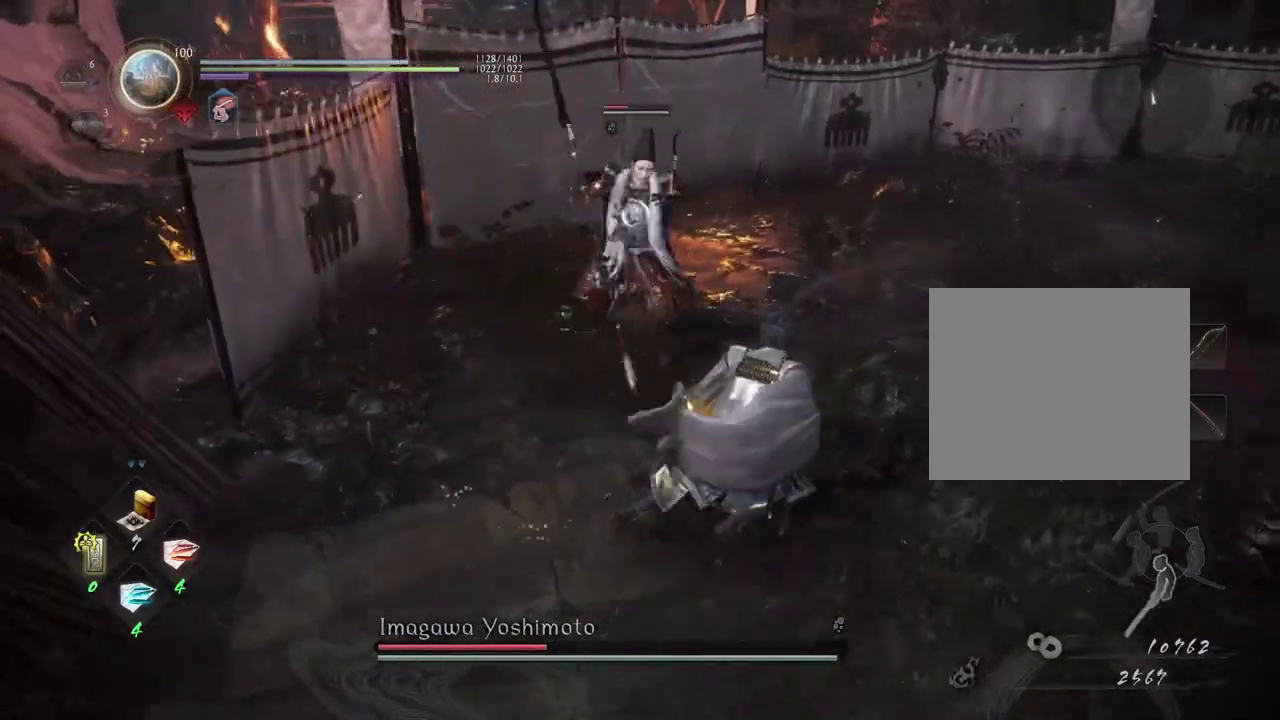
{"dt_ms": 600, "buttons": ["CROSS"], "left_stick": "up", "right_stick": "center", "events": [[100, "left_stick", "up-right"], [150, "left_stick", "up"], [183, "SQUARE", "down"], [300, "SQUARE", "up"], [583, "CROSS", "down"]]}
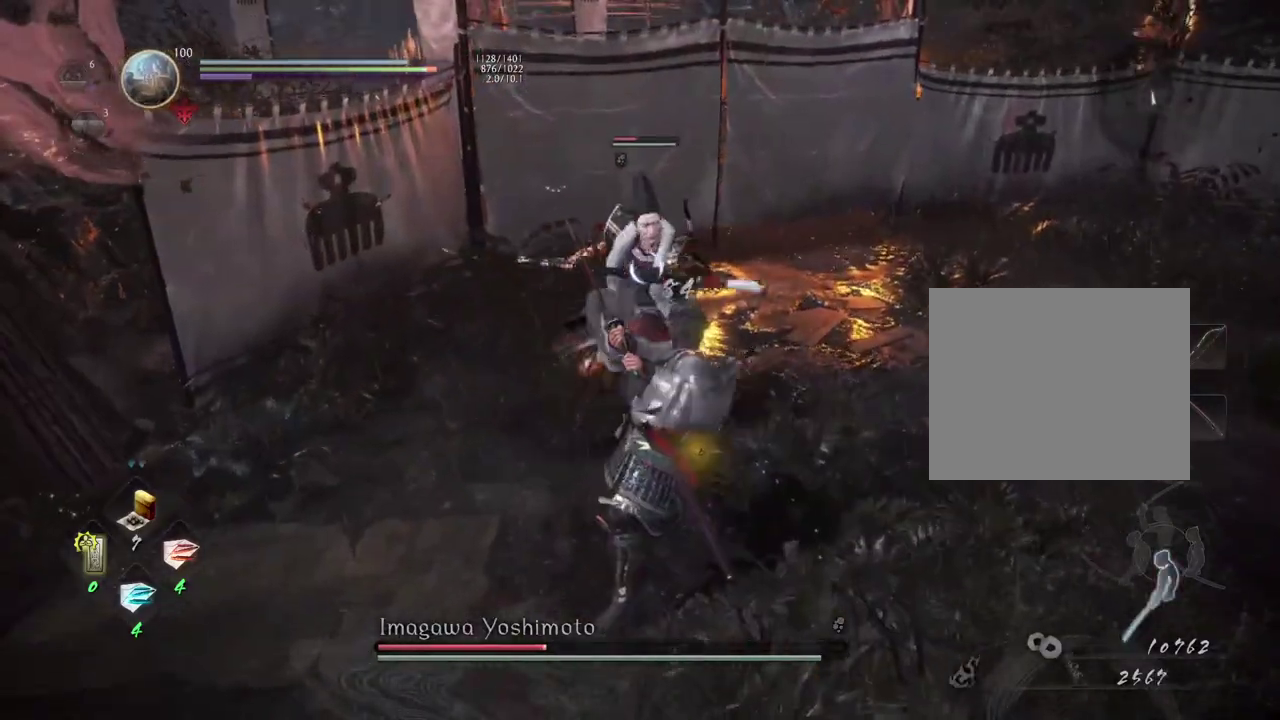
{"dt_ms": 400, "buttons": [], "left_stick": "center", "right_stick": "center", "events": [[100, "CROSS", "up"], [383, "left_stick", "center"]]}
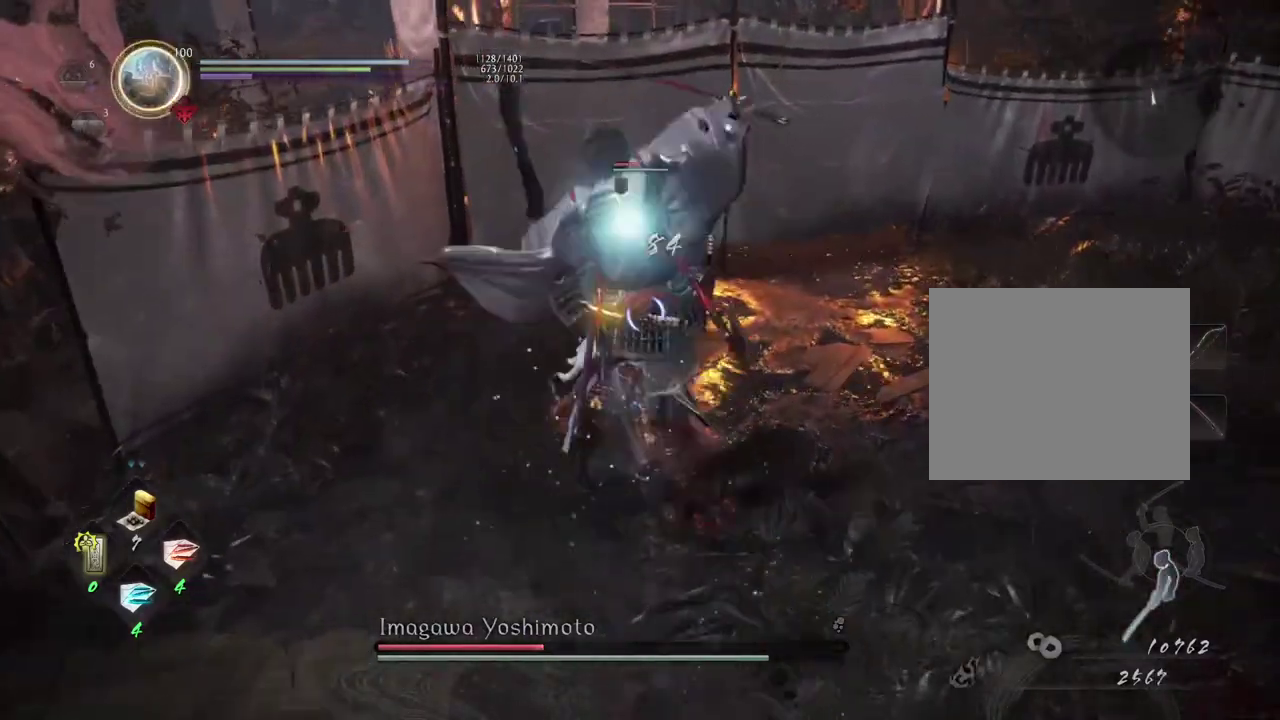
{"dt_ms": 500, "buttons": [], "left_stick": "center", "right_stick": "center", "events": [[33, "L1", "down"], [217, "L1", "up"]]}
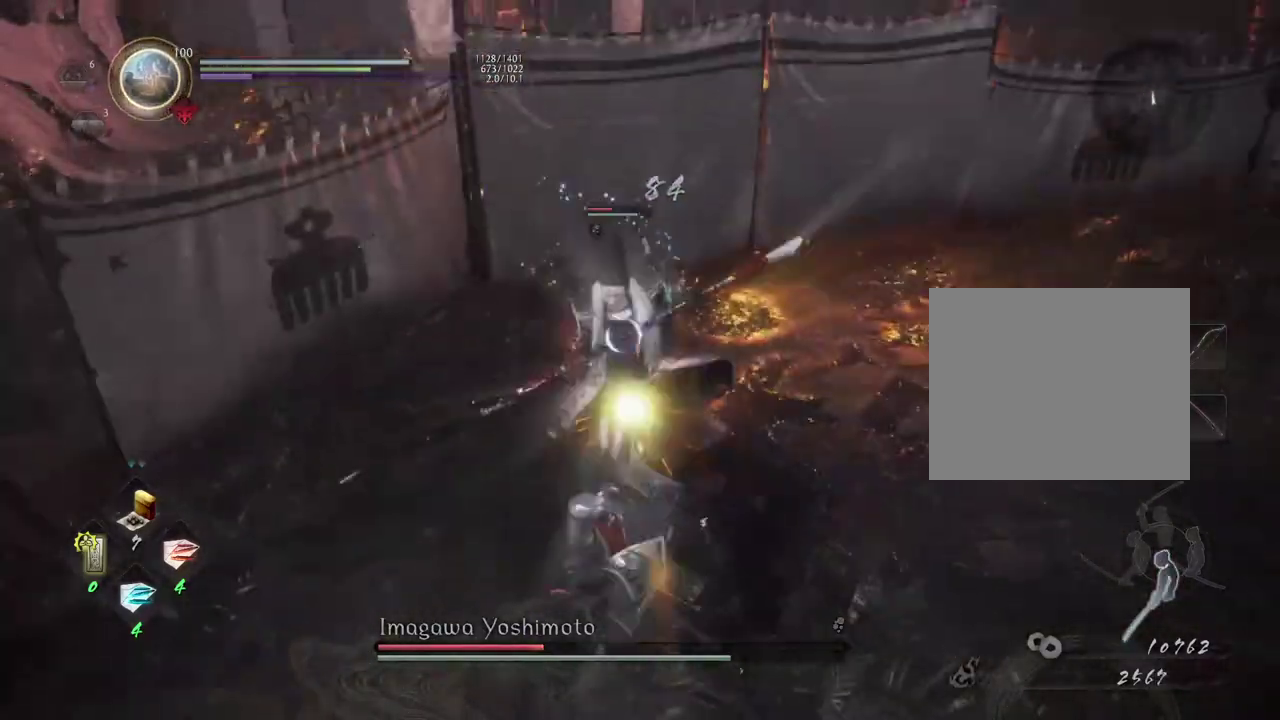
{"dt_ms": 700, "buttons": ["L1"], "left_stick": "center", "right_stick": "center", "events": [[300, "L1", "down"], [533, "TRIANGLE", "down"], [683, "TRIANGLE", "up"]]}
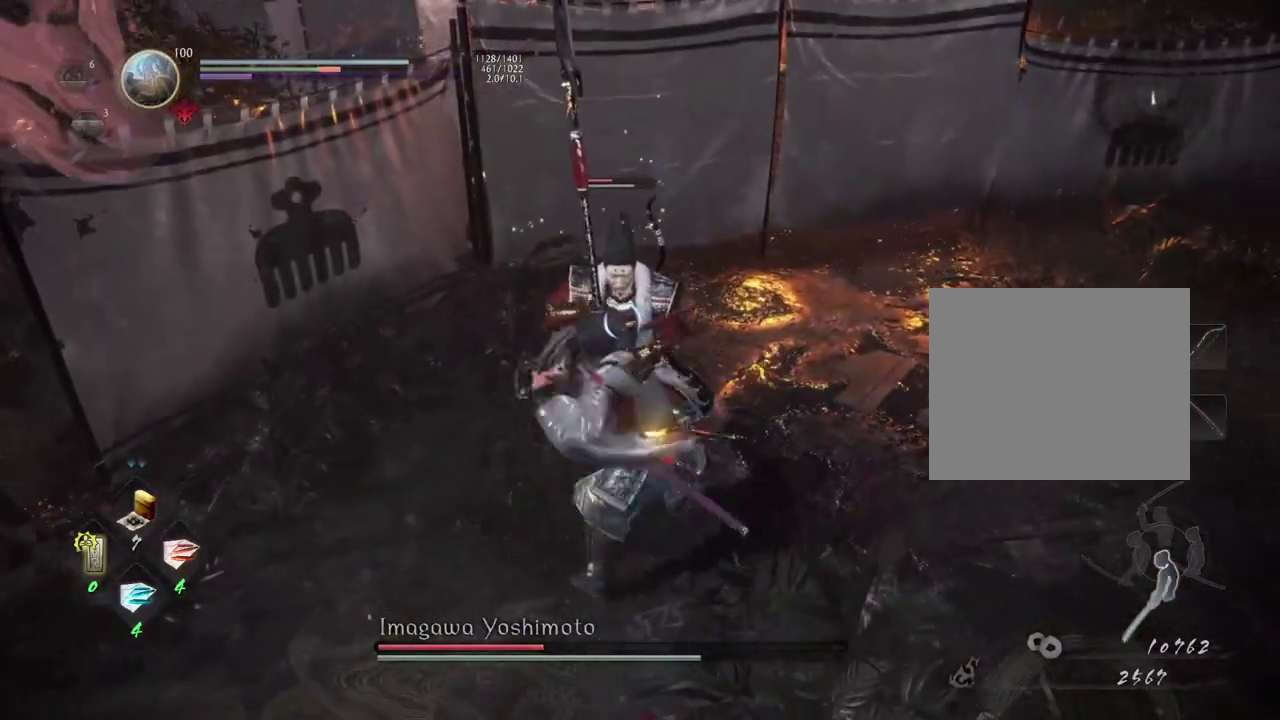
{"dt_ms": 300, "buttons": [], "left_stick": "center", "right_stick": "center", "events": [[100, "L1", "up"]]}